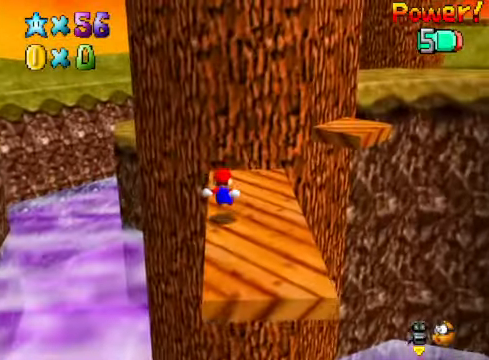
Gameplay with a controller (Xbox layout); each line is a JSON object with the inputs held at the frame after it. "events" lists button and stick changes between this image and that frame as [ms after this image, input, new state], when the widget could be followed in between.
{"buttons": ["A"], "left_stick": "up-right", "right_stick": "center", "events": [[33, "left_stick", "center"], [401, "left_stick", "up-right"], [501, "A", "down"]]}
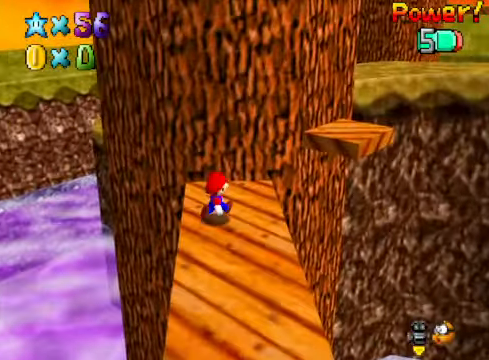
{"buttons": [], "left_stick": "up-left", "right_stick": "center", "events": [[100, "A", "up"], [434, "left_stick", "up-left"]]}
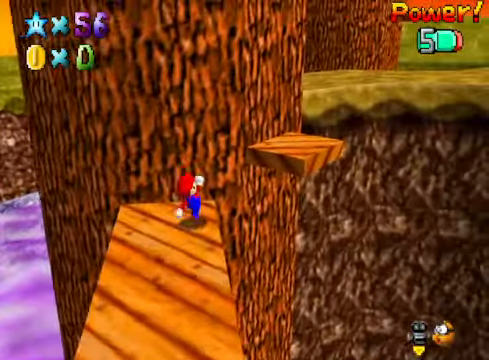
{"buttons": [], "left_stick": "center", "right_stick": "center", "events": [[33, "A", "down"], [133, "left_stick", "up-right"], [400, "A", "up"], [467, "left_stick", "center"]]}
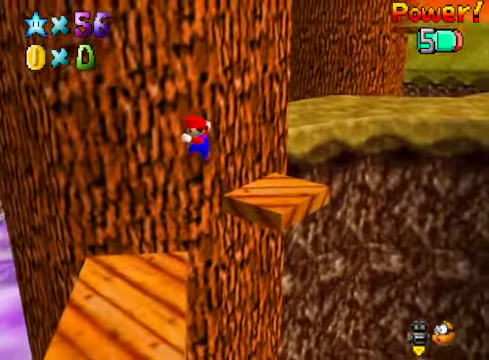
{"buttons": [], "left_stick": "center", "right_stick": "center", "events": [[234, "left_stick", "left"], [368, "left_stick", "center"]]}